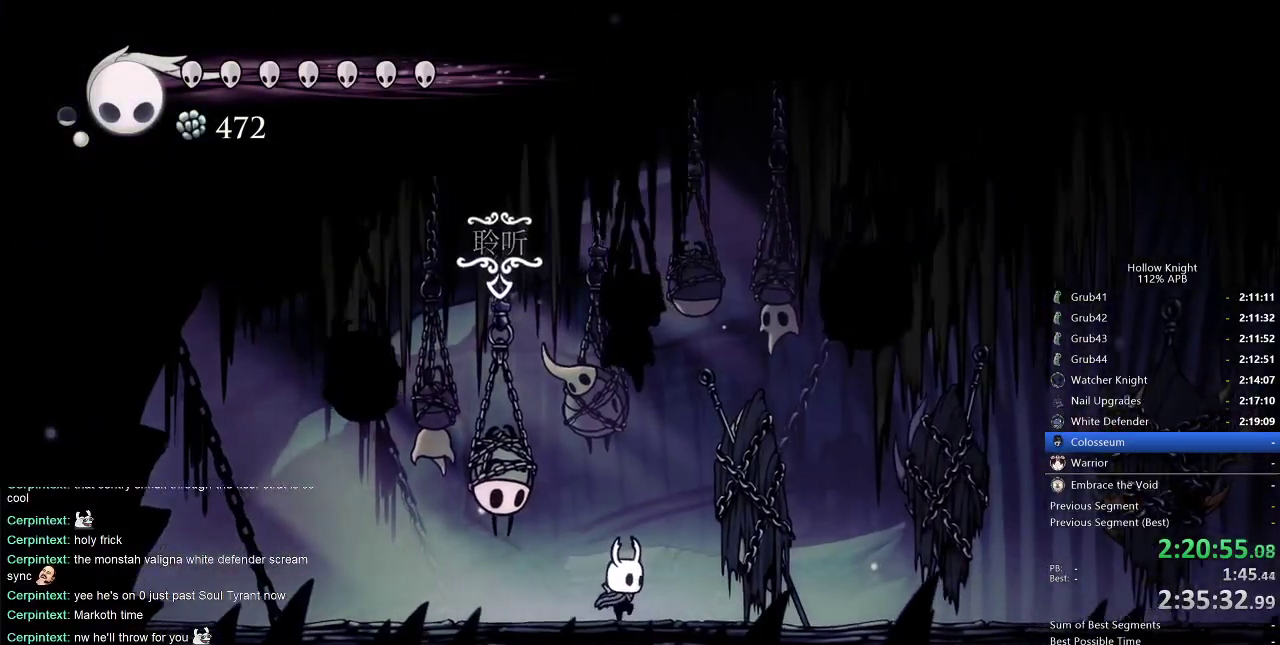
Gameplay with keyboard; each line is a JSON object with the keys held at the frame after it. "events" lists presses ("down") and releases ("up") of "cdash", "dash", "dnail", "down", "heal", "inv", "jump", "left", "nail", "right", "spell" and "up" between this image and that frame as [ms after this image, input, new state], when the widget could be followed in between. No other keys are recorded. Mouse input is not recorded. Key names are as the overlay labels them; some are game actions (e.g. jump) rather than physical keys.
{"keys": [], "events": [[366, "down", "down"], [366, "left", "up"], [450, "down", "up"]]}
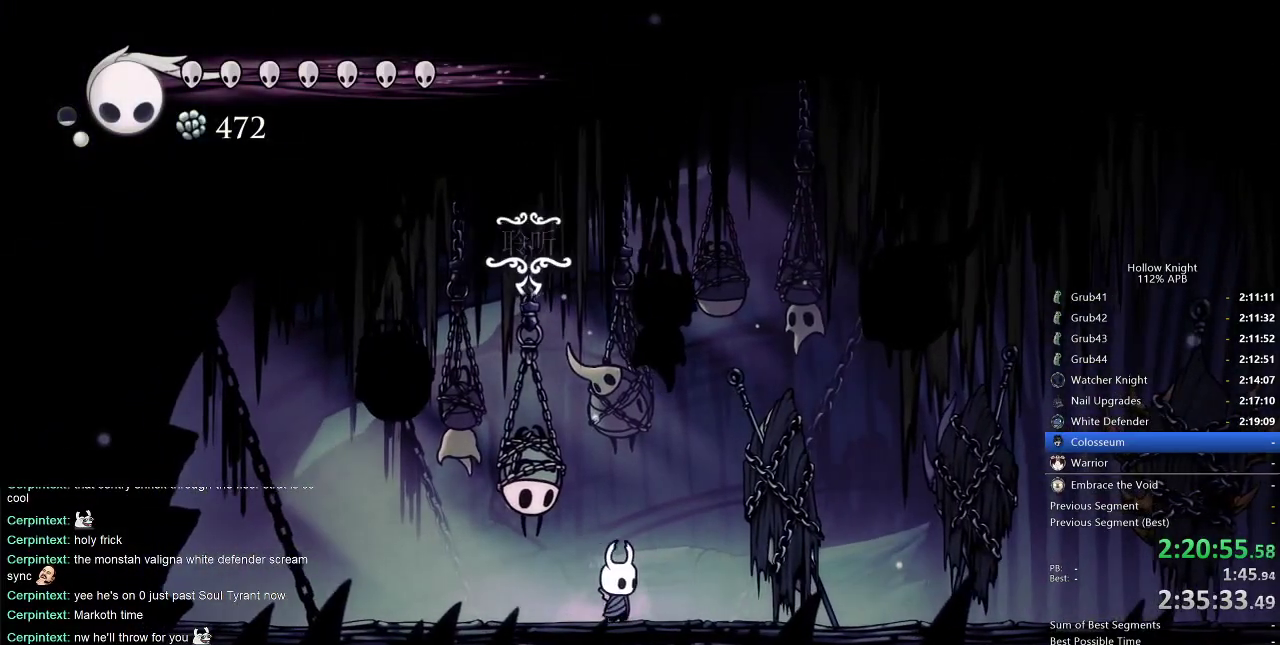
{"keys": [], "events": []}
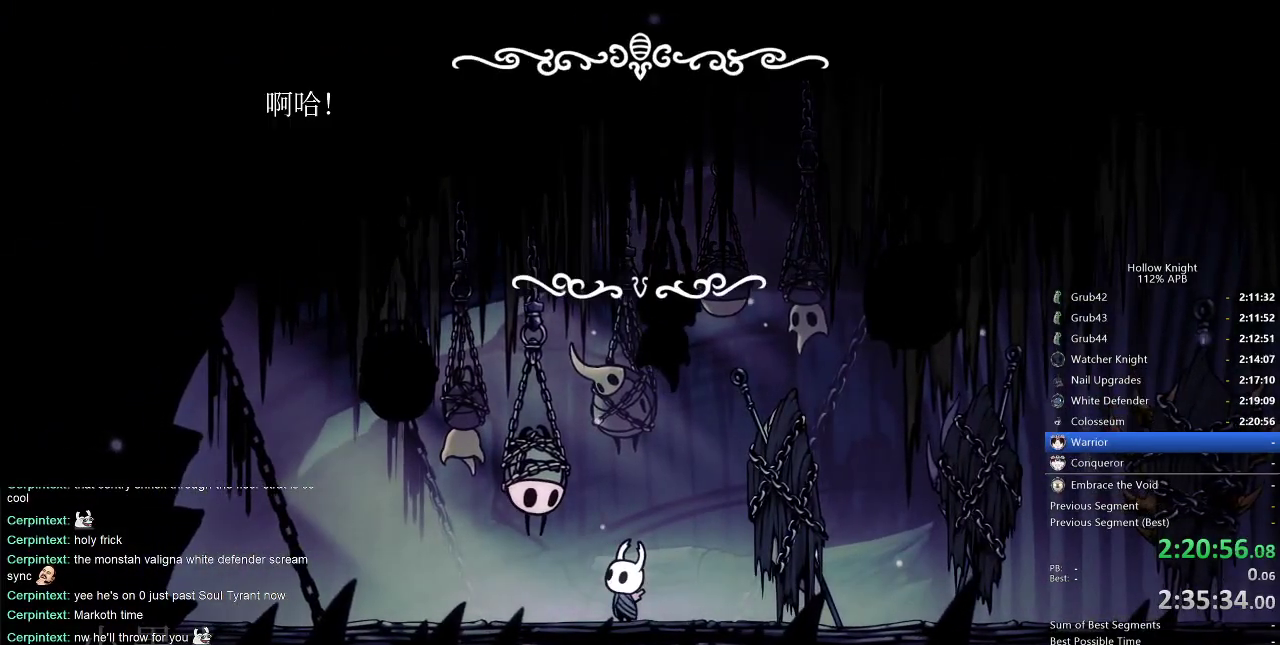
{"keys": [], "events": []}
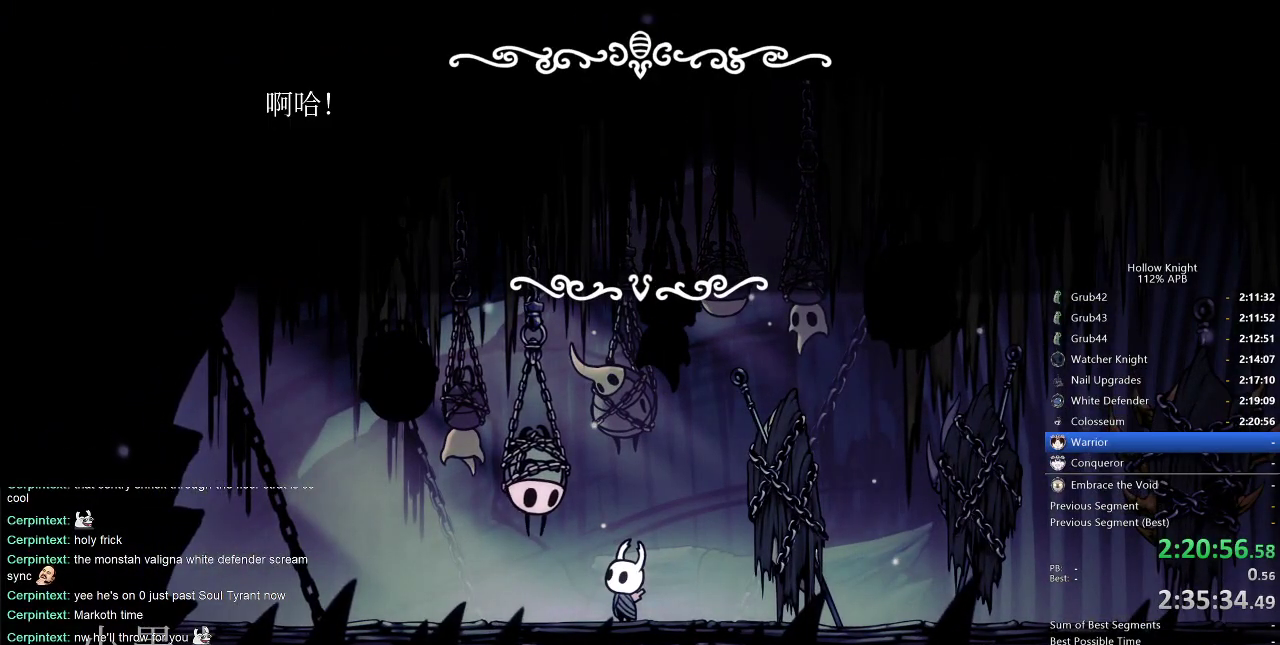
{"keys": ["jump"], "events": [[133, "jump", "down"], [183, "heal", "down"], [183, "jump", "up"], [266, "heal", "up"], [266, "jump", "down"], [316, "jump", "up"], [366, "heal", "down"], [366, "jump", "down"], [400, "dnail", "down"], [400, "heal", "up"], [400, "jump", "up"], [400, "nail", "down"], [450, "dnail", "up"], [450, "heal", "down"], [450, "jump", "down"], [450, "nail", "up"], [500, "heal", "up"]]}
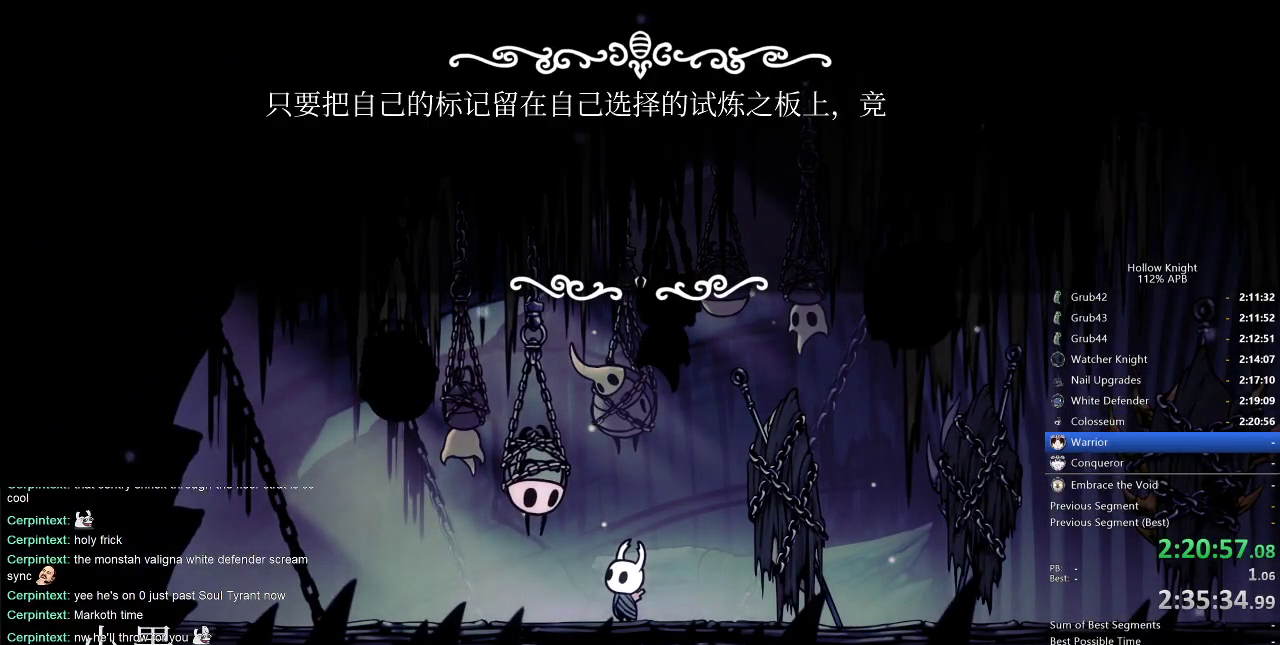
{"keys": ["nail"], "events": [[50, "dnail", "down"], [100, "dnail", "up"], [133, "jump", "up"], [133, "nail", "down"], [183, "heal", "down"], [183, "jump", "down"], [183, "nail", "up"], [233, "dnail", "down"], [233, "heal", "up"], [333, "dnail", "up"], [333, "jump", "up"], [383, "dnail", "down"], [383, "jump", "down"], [383, "nail", "down"], [433, "dnail", "up"], [433, "heal", "down"], [433, "nail", "up"], [466, "heal", "up"], [466, "jump", "up"], [466, "nail", "down"]]}
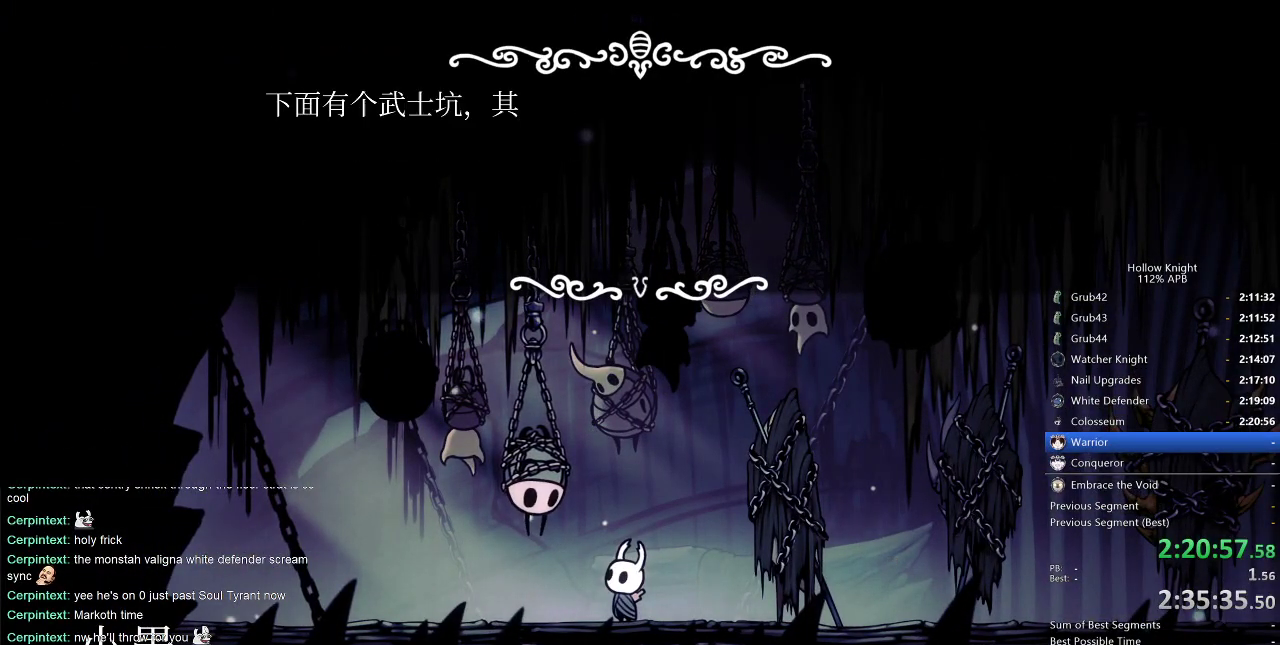
{"keys": ["jump"], "events": [[16, "heal", "down"], [16, "jump", "down"], [16, "nail", "up"], [66, "heal", "up"], [116, "dnail", "down"], [150, "dnail", "up"], [150, "heal", "down"], [200, "heal", "up"], [200, "nail", "down"], [250, "heal", "down"], [250, "nail", "up"], [300, "heal", "up"], [300, "jump", "up"], [333, "jump", "down"], [383, "heal", "down"], [433, "jump", "up"], [483, "heal", "up"], [483, "jump", "down"]]}
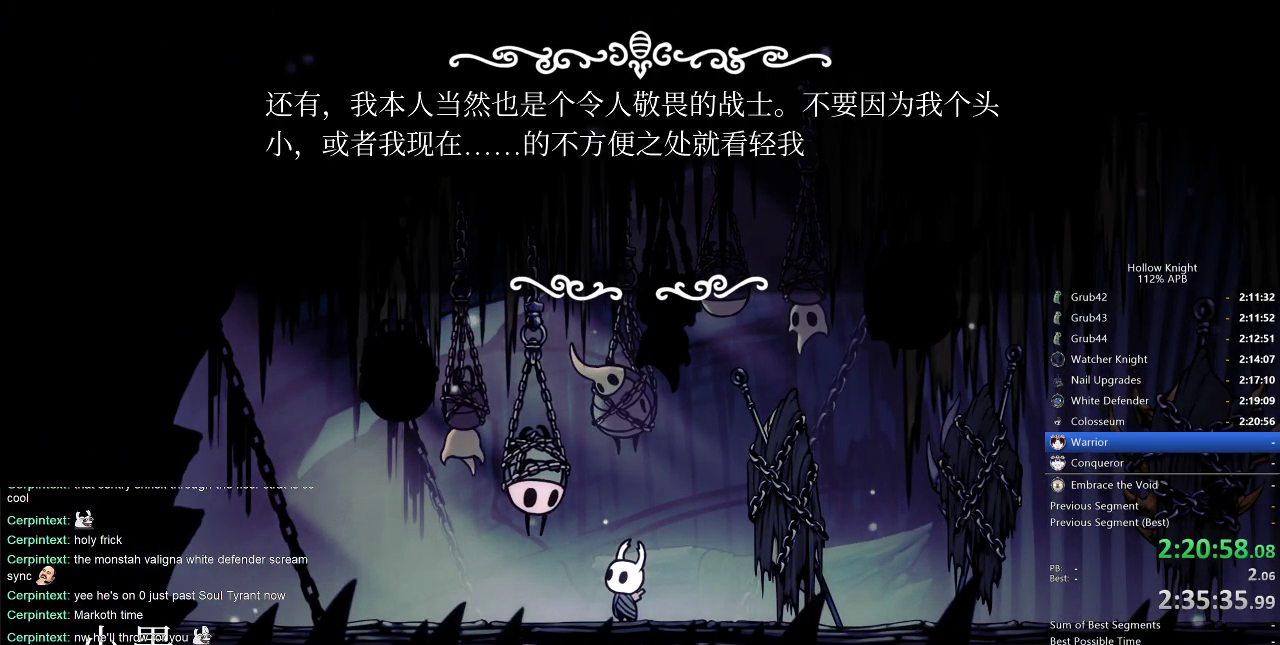
{"keys": ["jump"], "events": [[33, "heal", "down"], [33, "jump", "up"], [33, "nail", "down"], [83, "heal", "up"], [83, "nail", "up"], [216, "jump", "down"], [266, "dnail", "down"], [266, "heal", "down"], [266, "jump", "up"], [266, "nail", "down"], [300, "nail", "up"], [350, "dnail", "up"], [350, "heal", "up"], [350, "jump", "down"], [400, "dnail", "down"], [400, "heal", "down"], [400, "jump", "up"], [400, "nail", "down"], [450, "dnail", "up"], [450, "nail", "up"], [500, "heal", "up"], [500, "jump", "down"]]}
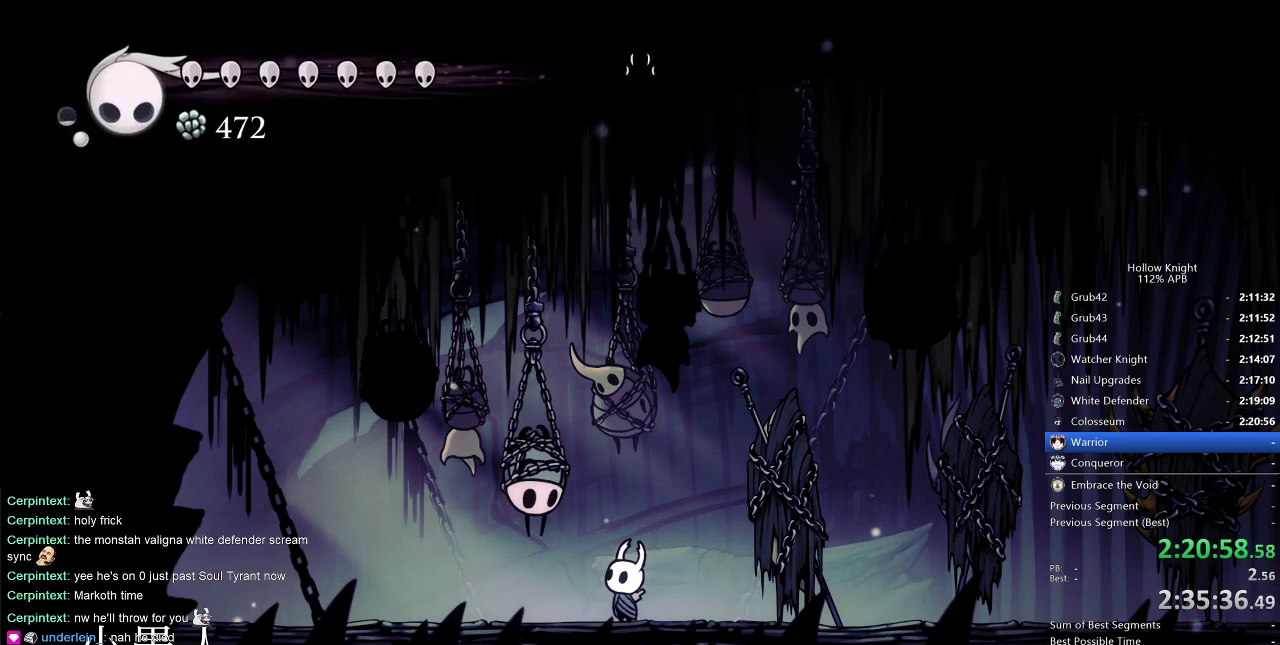
{"keys": [], "events": [[100, "heal", "down"], [100, "jump", "up"], [133, "heal", "up"]]}
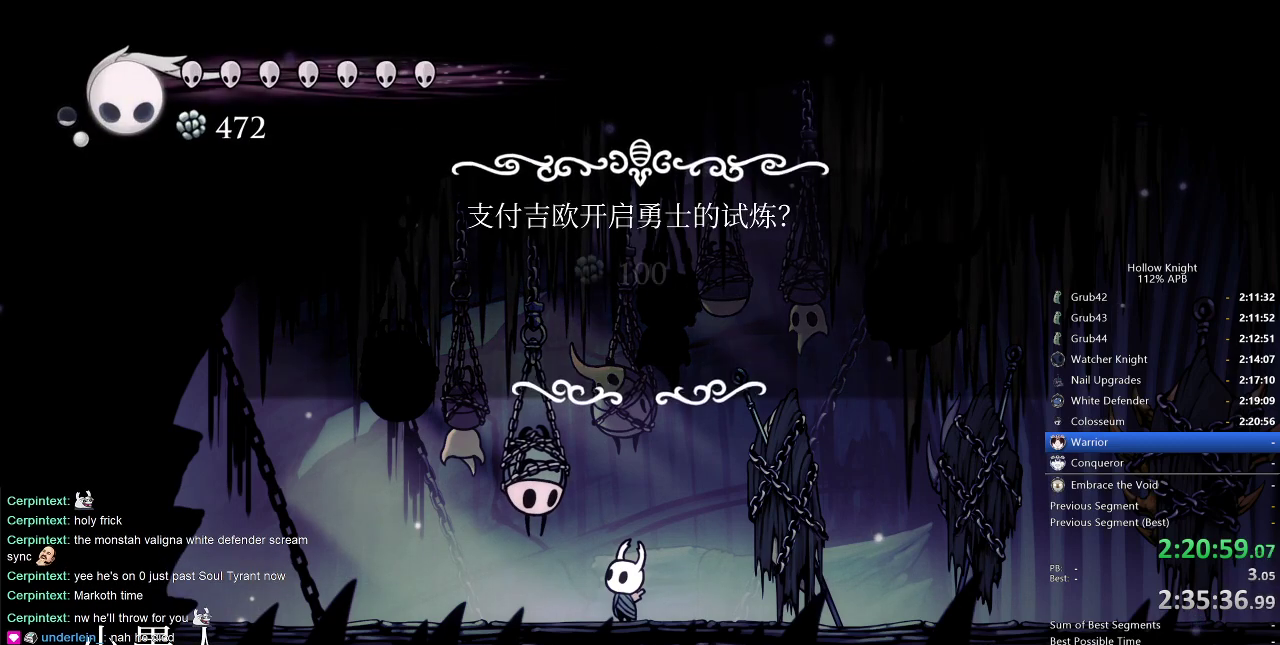
{"keys": [], "events": [[366, "left", "down"], [450, "left", "up"]]}
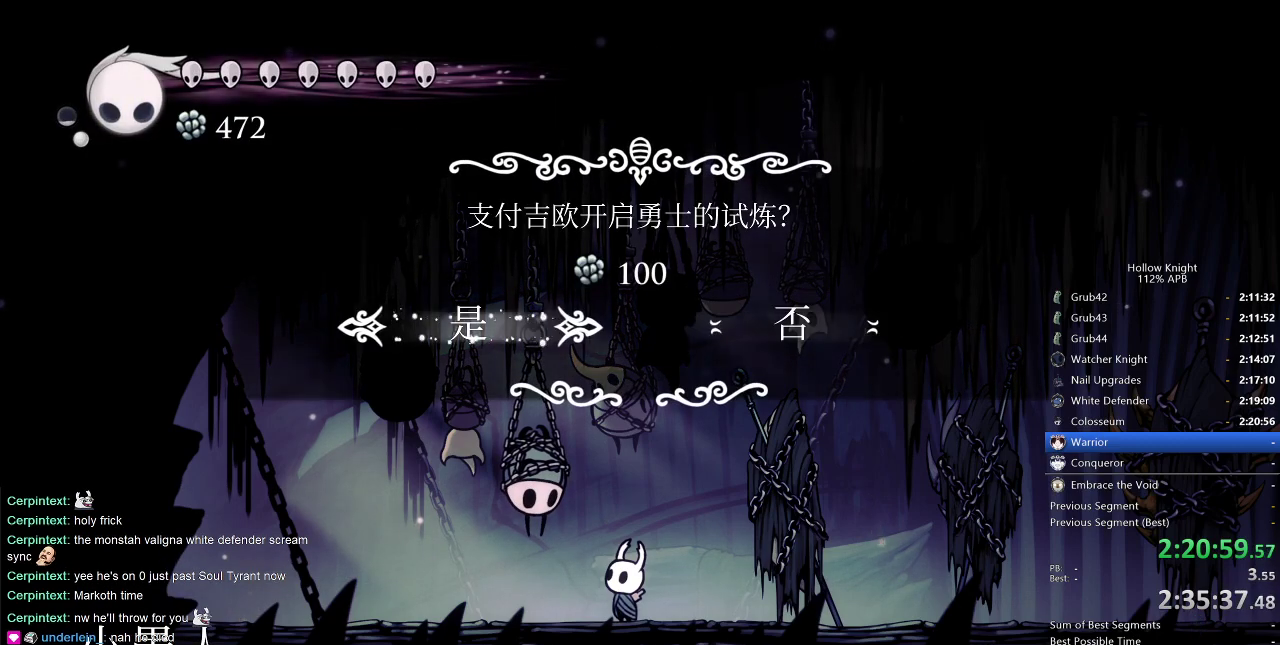
{"keys": [], "events": [[16, "jump", "down"], [50, "jump", "up"]]}
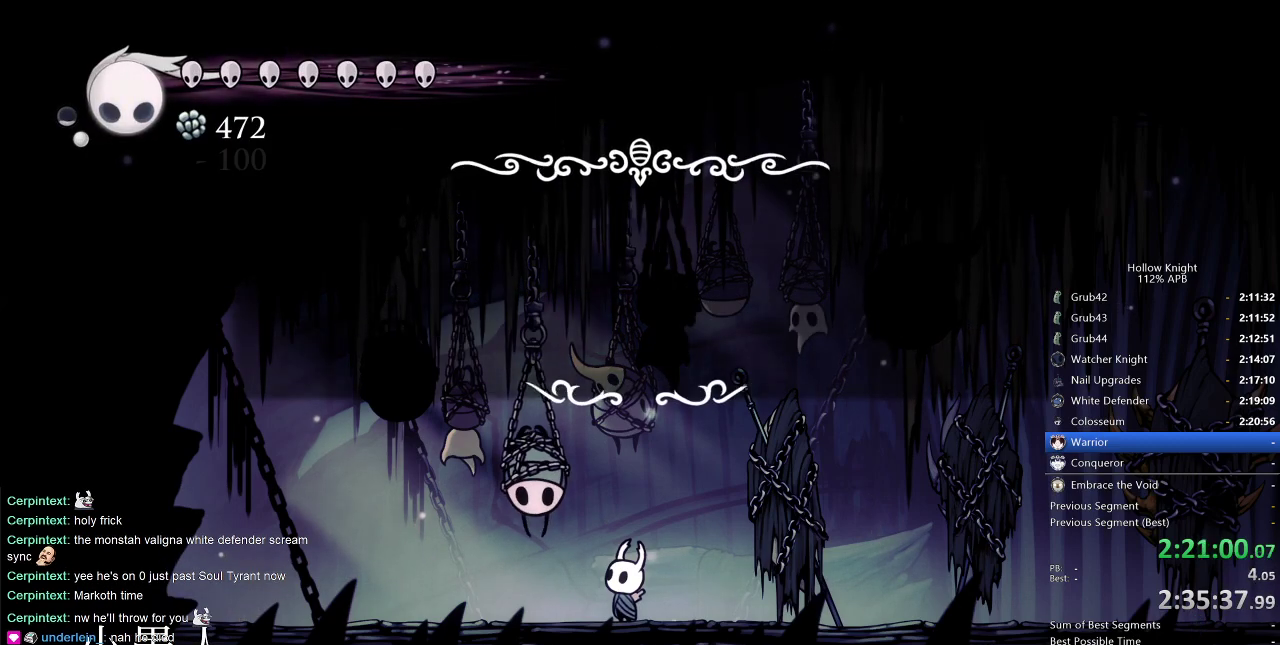
{"keys": ["right"], "events": [[216, "right", "down"]]}
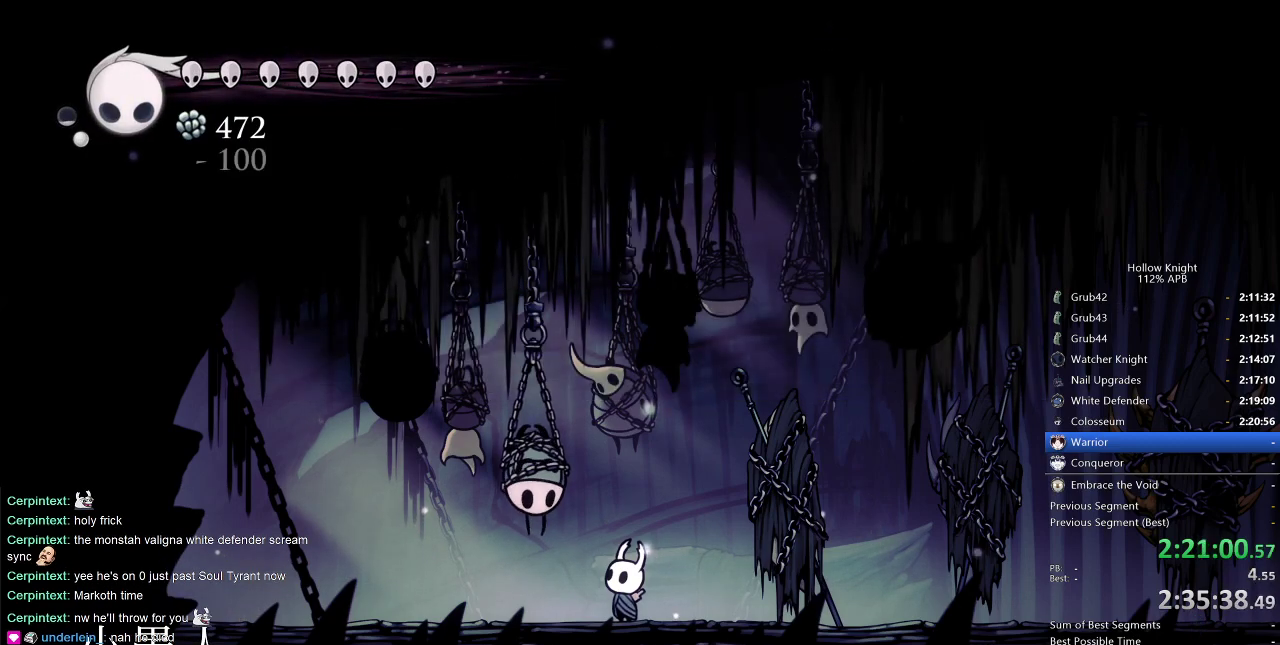
{"keys": [], "events": [[316, "right", "up"]]}
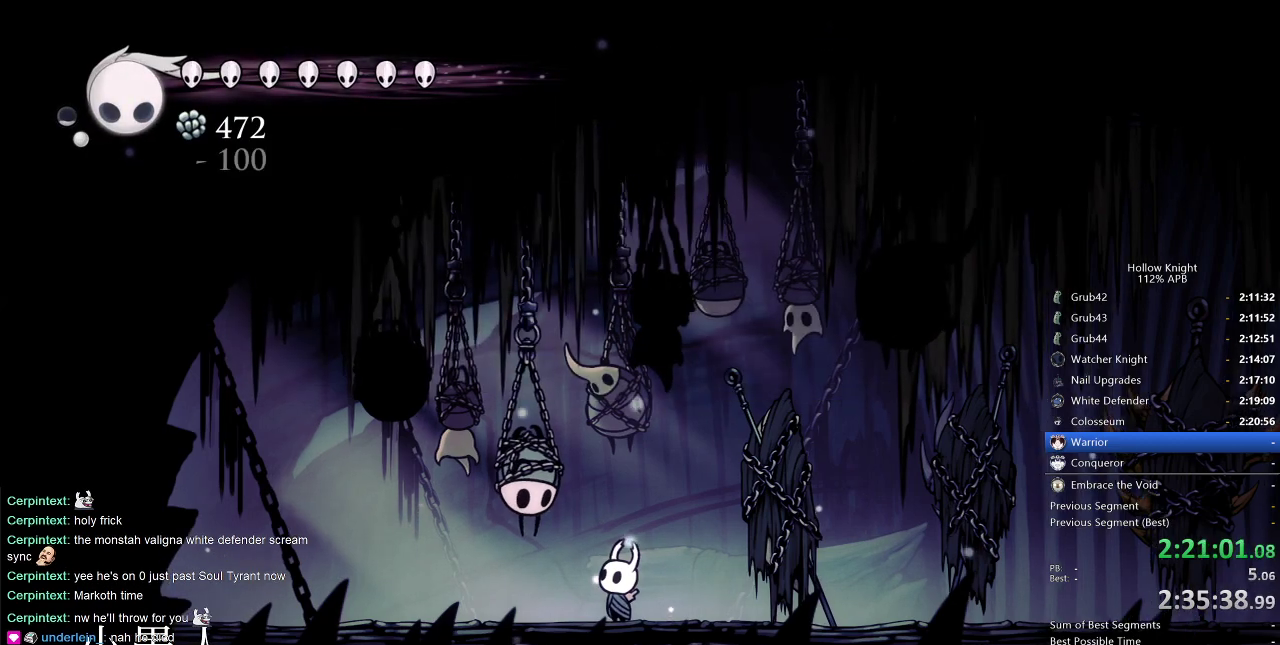
{"keys": ["right"], "events": [[66, "right", "down"]]}
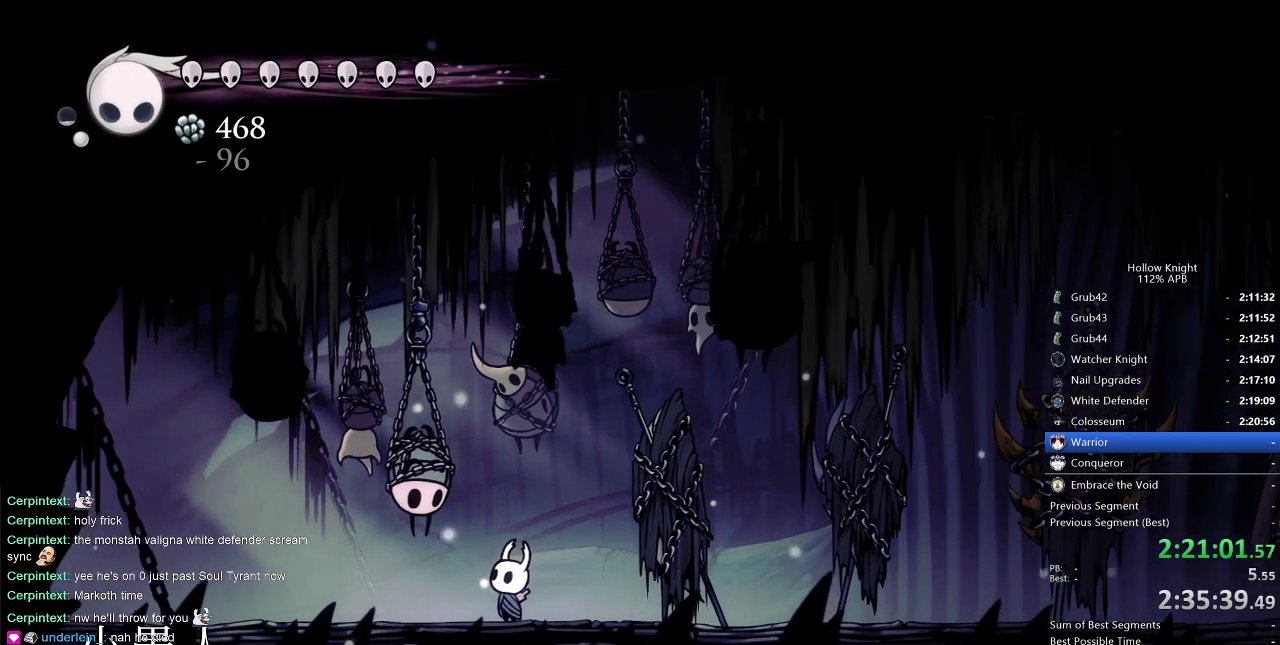
{"keys": [], "events": [[216, "right", "up"]]}
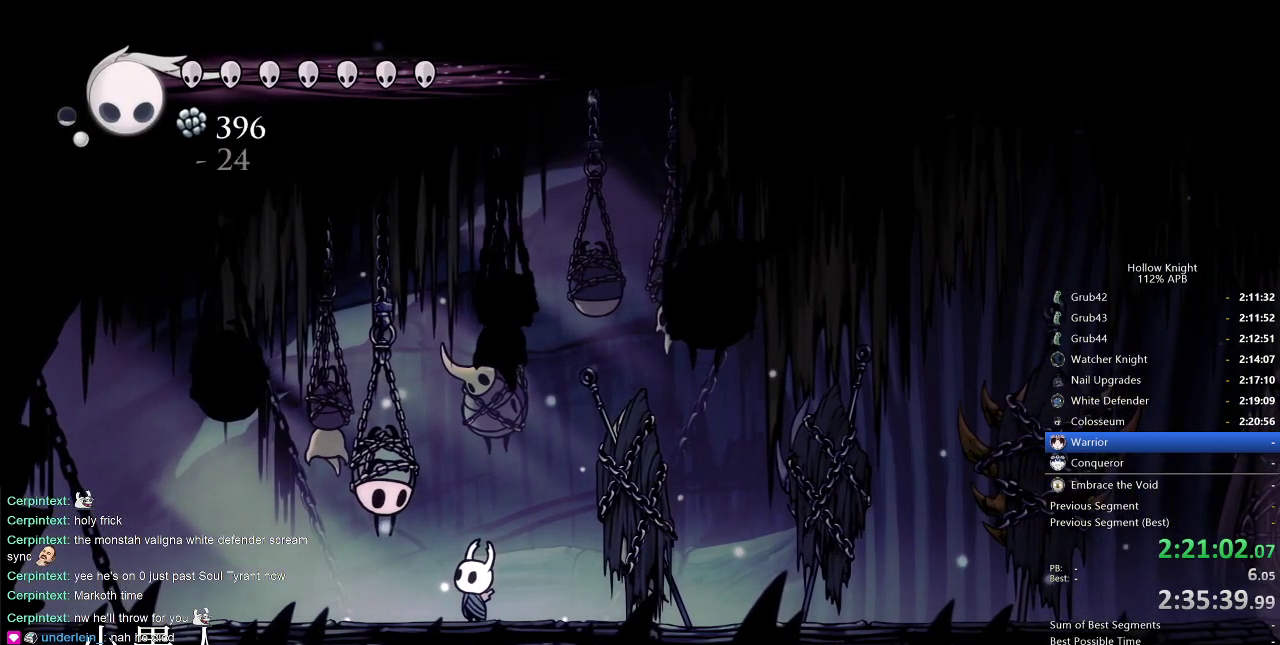
{"keys": [], "events": []}
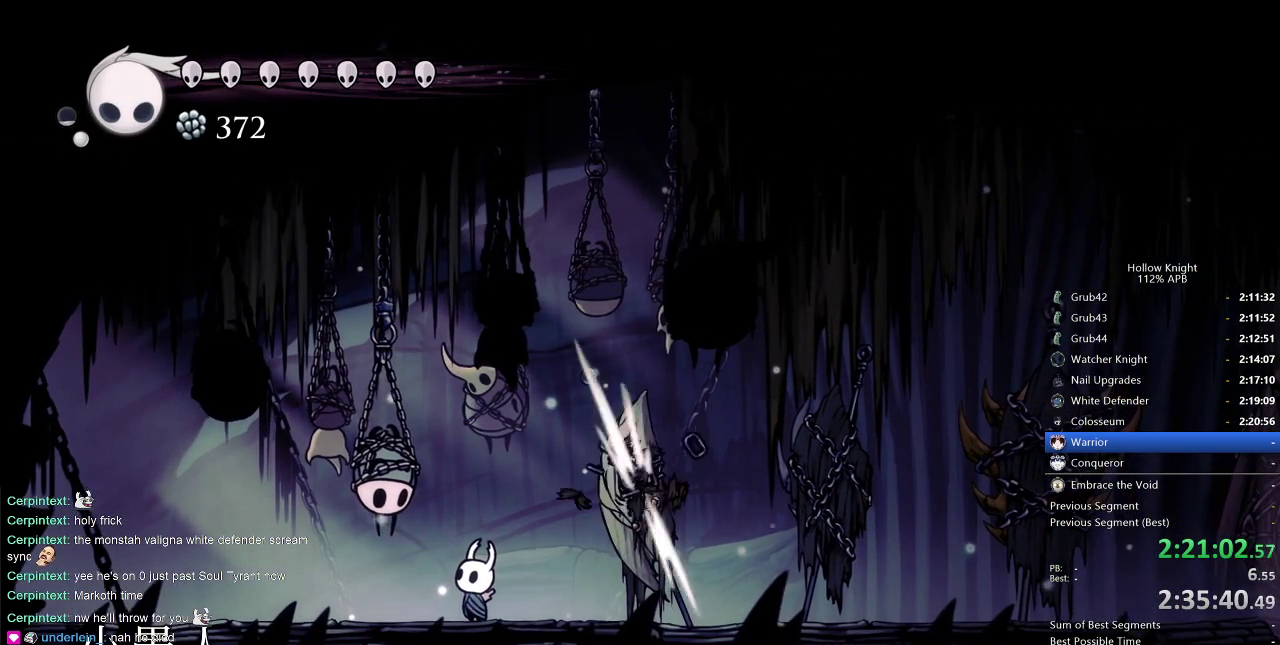
{"keys": ["right"], "events": [[483, "right", "down"]]}
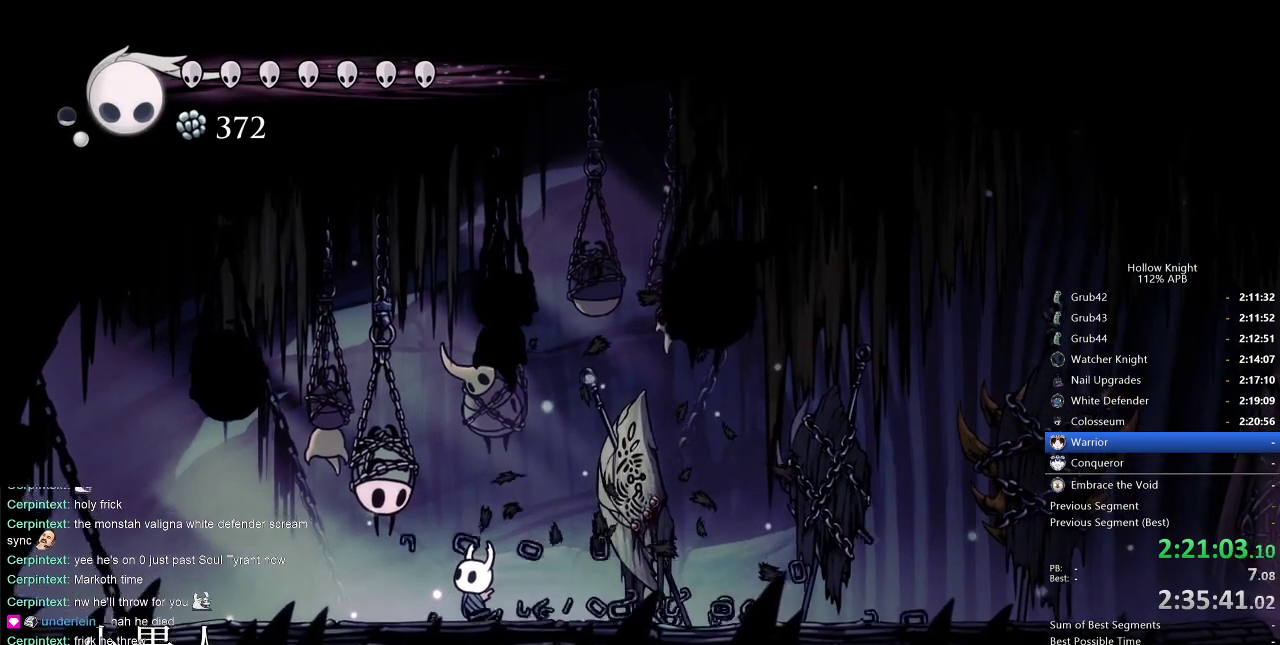
{"keys": ["right"], "events": []}
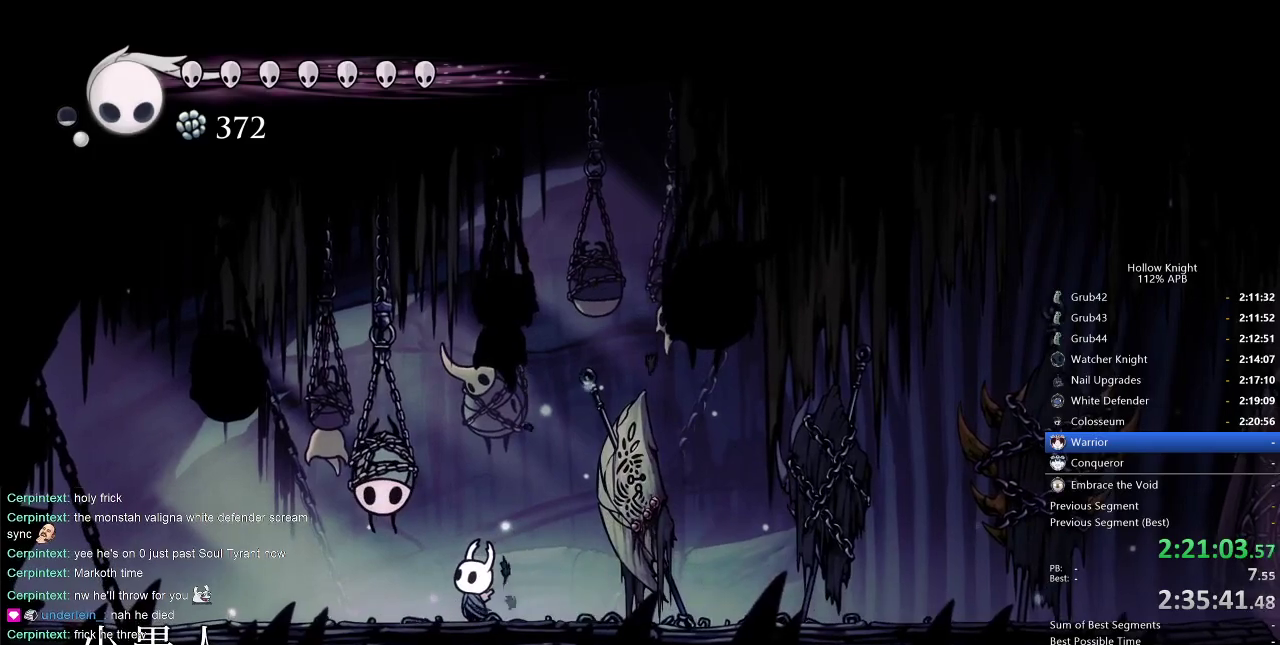
{"keys": ["jump"], "events": [[66, "right", "up"], [133, "dnail", "down"], [133, "heal", "down"], [133, "nail", "down"], [233, "heal", "up"], [233, "jump", "down"], [233, "nail", "up"], [283, "dnail", "up"], [333, "heal", "down"], [333, "jump", "up"], [383, "heal", "up"], [383, "nail", "down"], [466, "jump", "down"], [466, "nail", "up"]]}
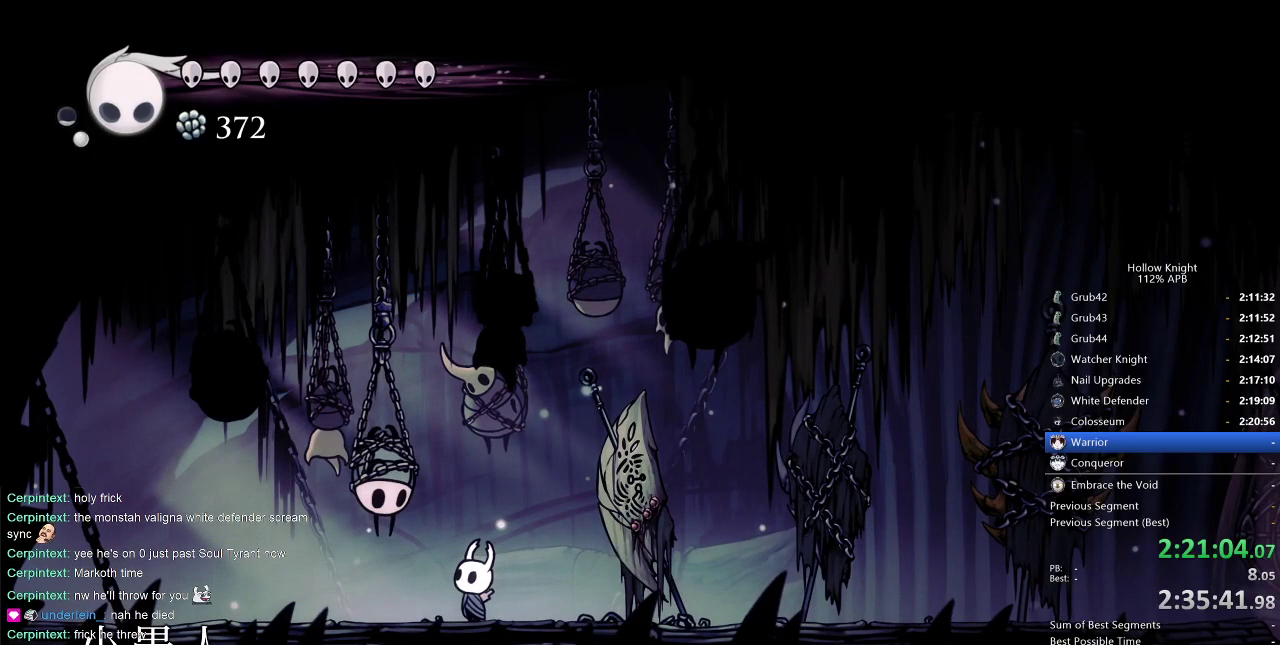
{"keys": [], "events": [[66, "jump", "up"], [200, "jump", "down"], [266, "jump", "up"]]}
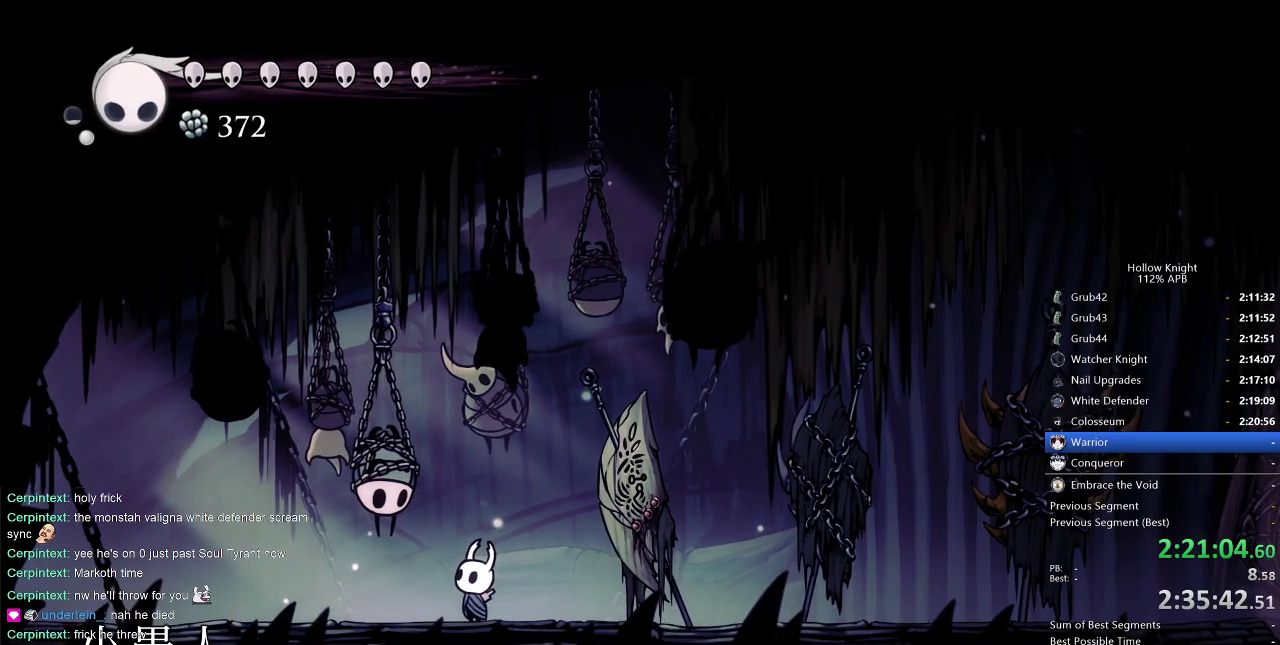
{"keys": ["jump"], "events": [[400, "dnail", "down"], [400, "heal", "down"], [400, "jump", "down"], [450, "heal", "up"], [450, "jump", "up"], [500, "dnail", "up"], [500, "jump", "down"]]}
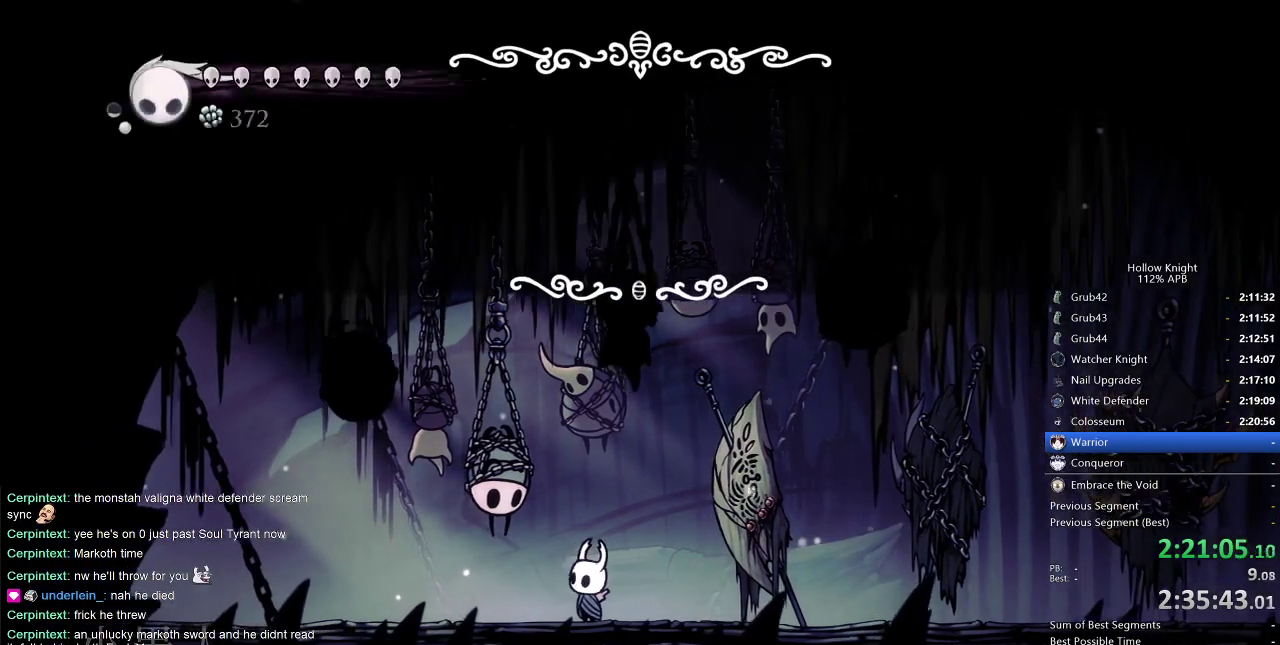
{"keys": ["right"], "events": [[50, "heal", "down"], [50, "jump", "up"], [83, "heal", "up"], [133, "jump", "down"], [183, "dnail", "down"], [183, "heal", "down"], [233, "dnail", "up"], [233, "heal", "up"], [283, "heal", "down"], [283, "jump", "up"], [283, "nail", "down"], [316, "heal", "up"], [316, "nail", "up"], [416, "right", "down"]]}
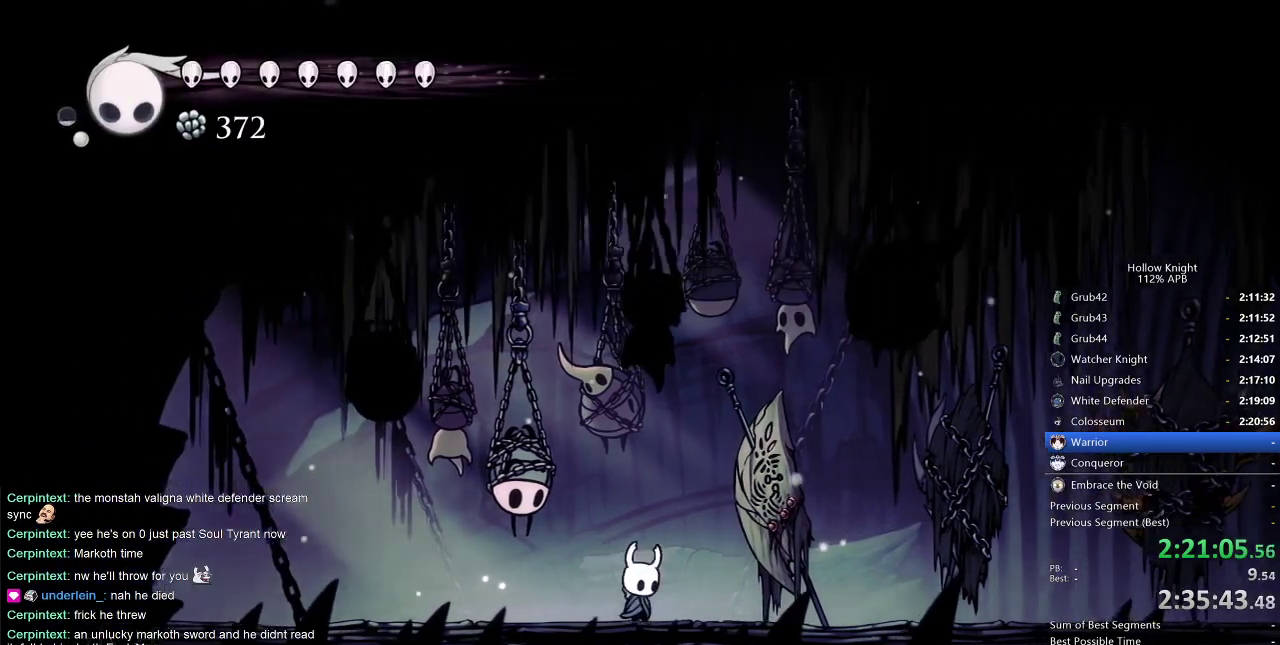
{"keys": [], "events": [[383, "down", "down"], [383, "right", "up"], [483, "down", "up"]]}
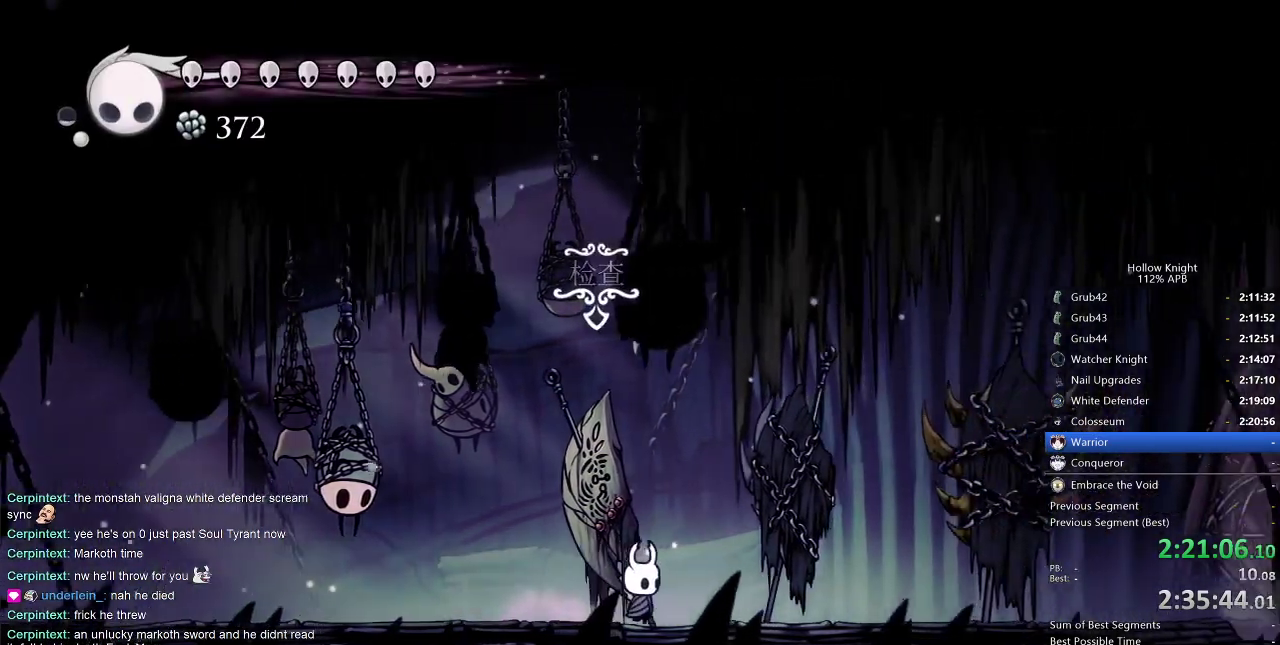
{"keys": [], "events": []}
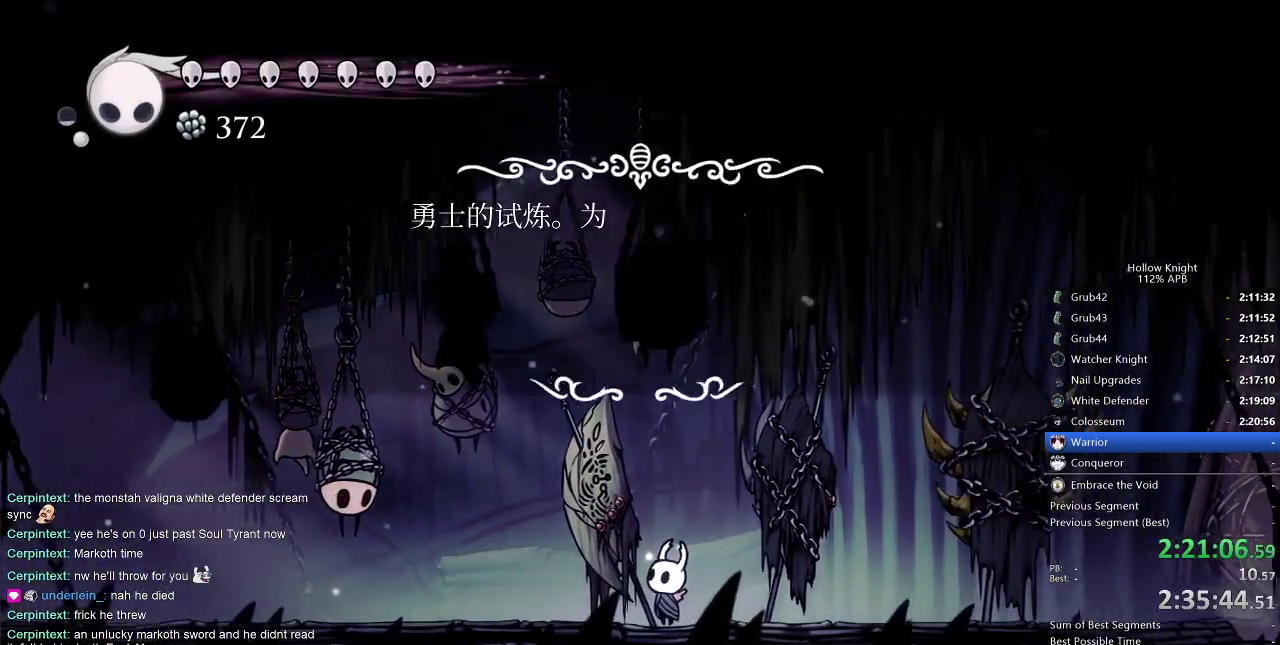
{"keys": [], "events": []}
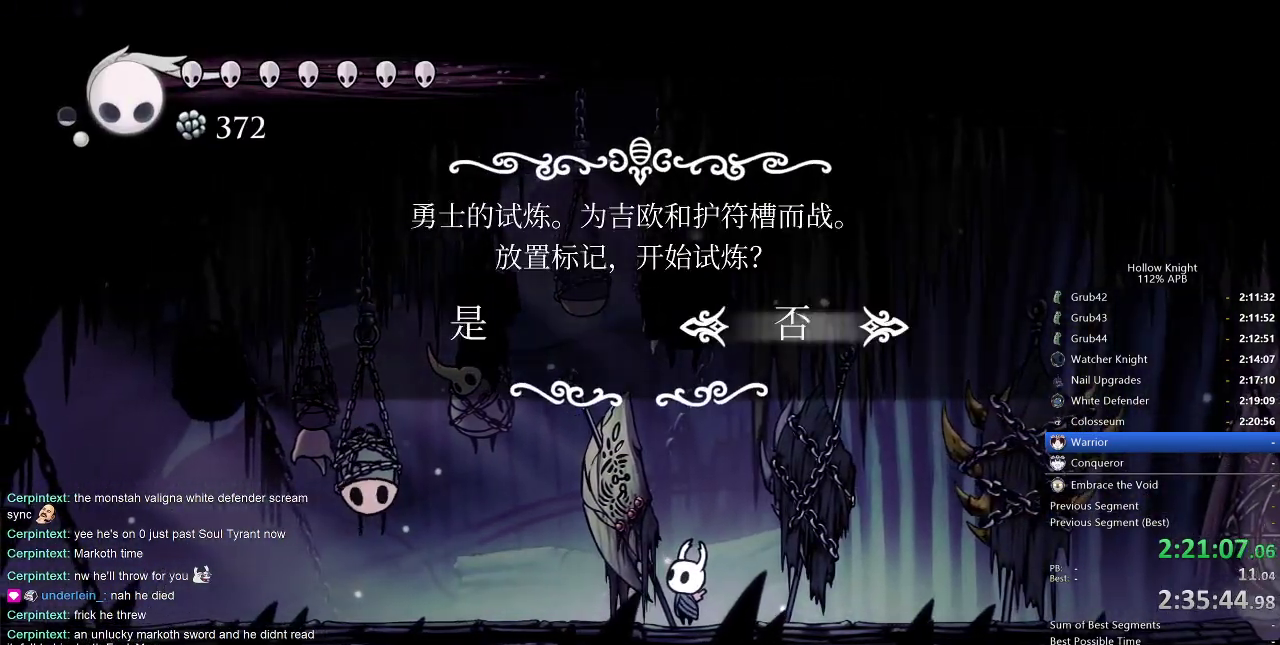
{"keys": [], "events": [[50, "left", "down"], [150, "jump", "down"], [150, "left", "up"], [250, "jump", "up"]]}
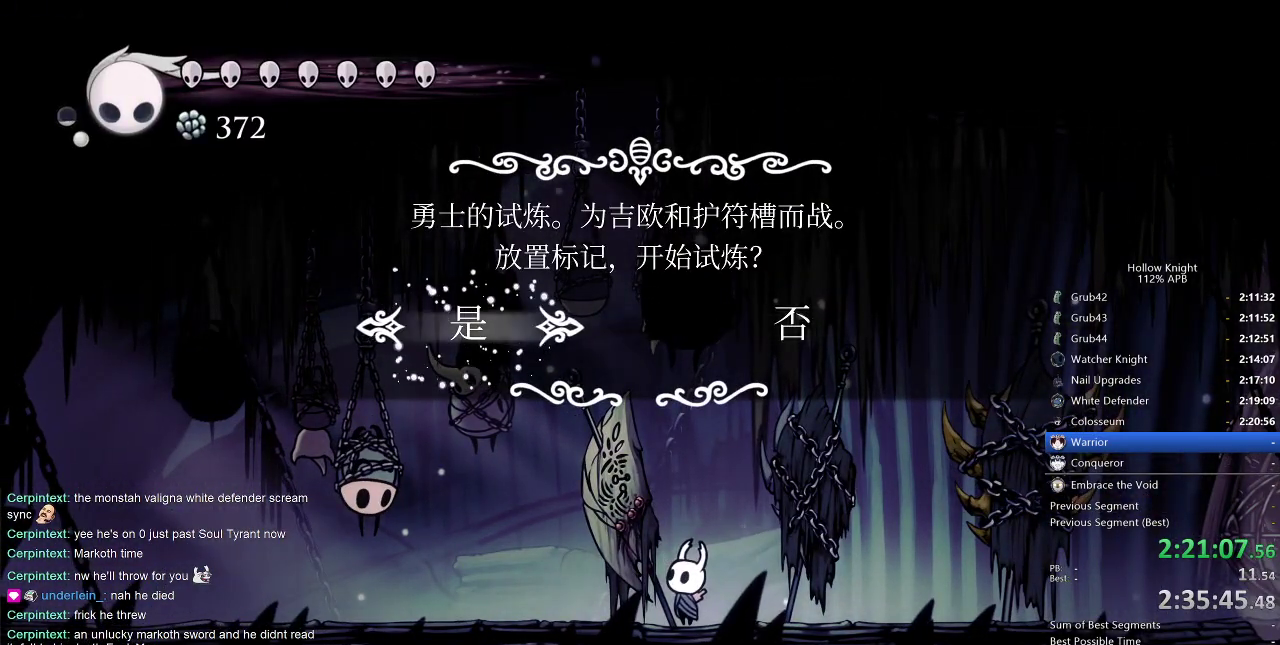
{"keys": ["right"], "events": [[316, "right", "down"]]}
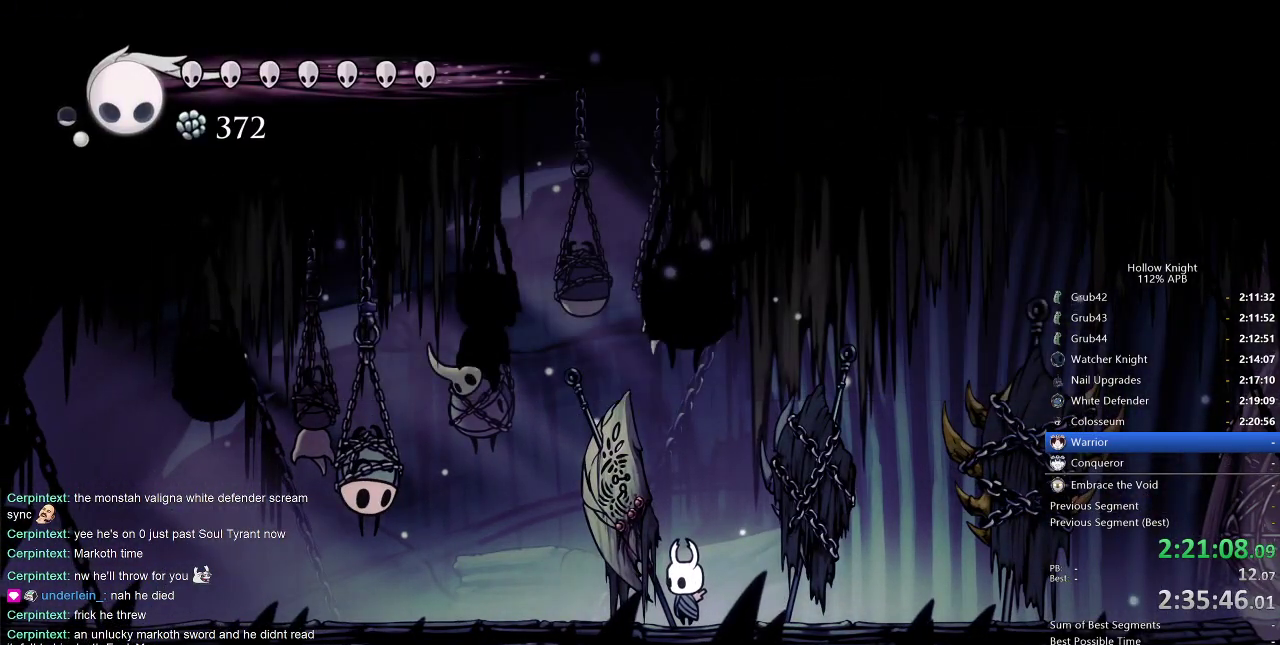
{"keys": ["right"], "events": []}
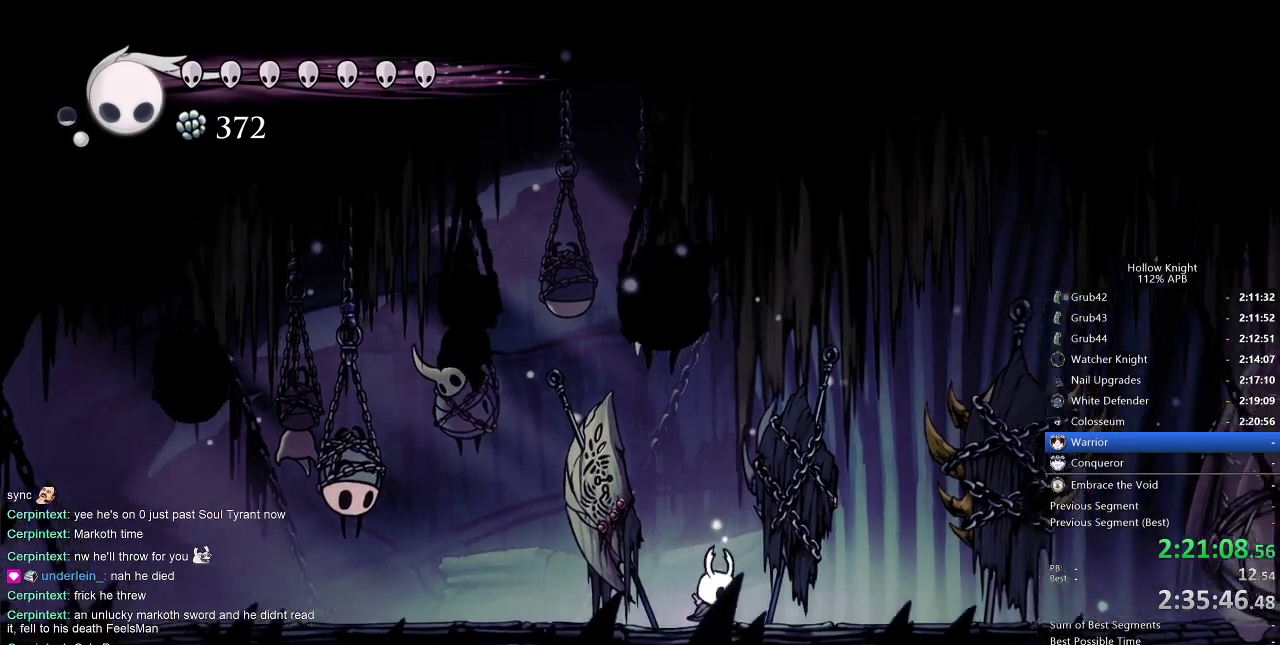
{"keys": ["cdash"], "events": [[216, "cdash", "down"], [350, "right", "up"]]}
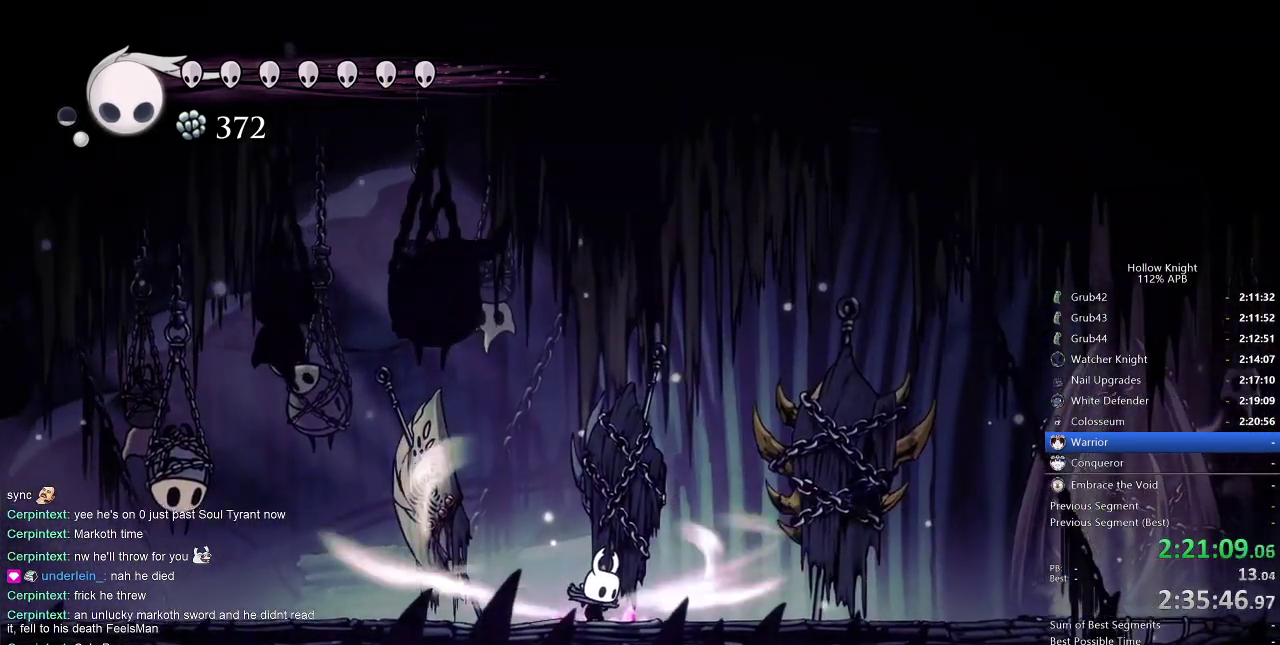
{"keys": ["cdash"], "events": []}
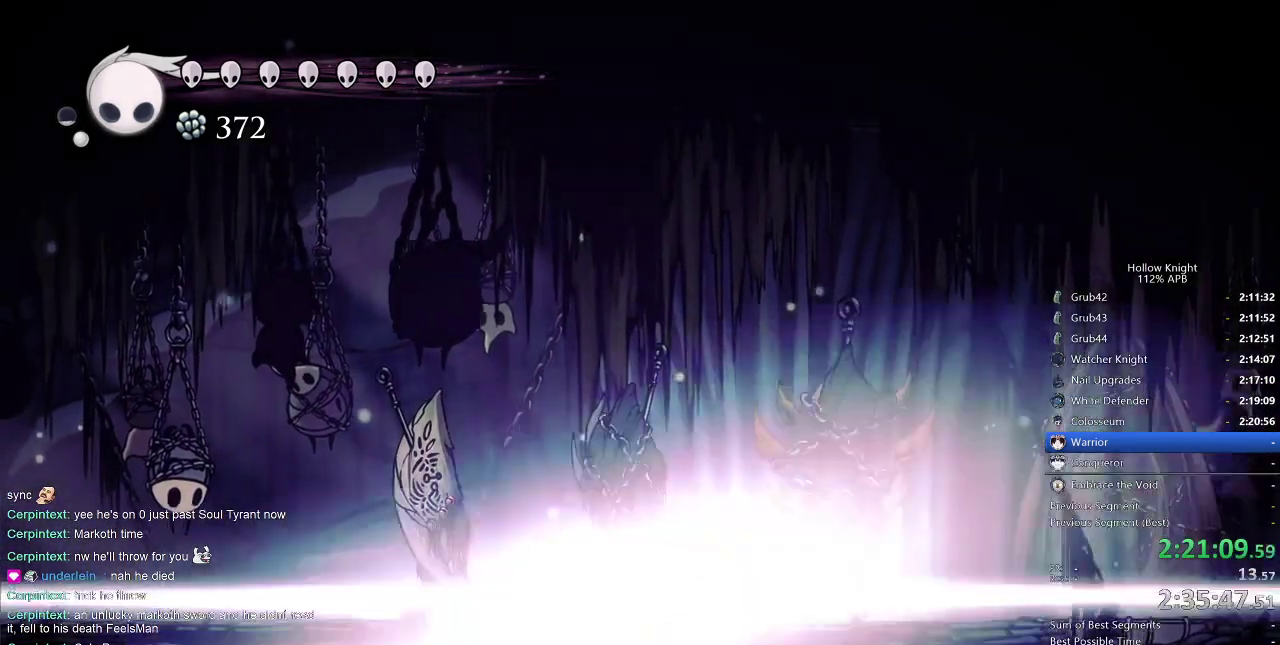
{"keys": [], "events": [[83, "cdash", "up"]]}